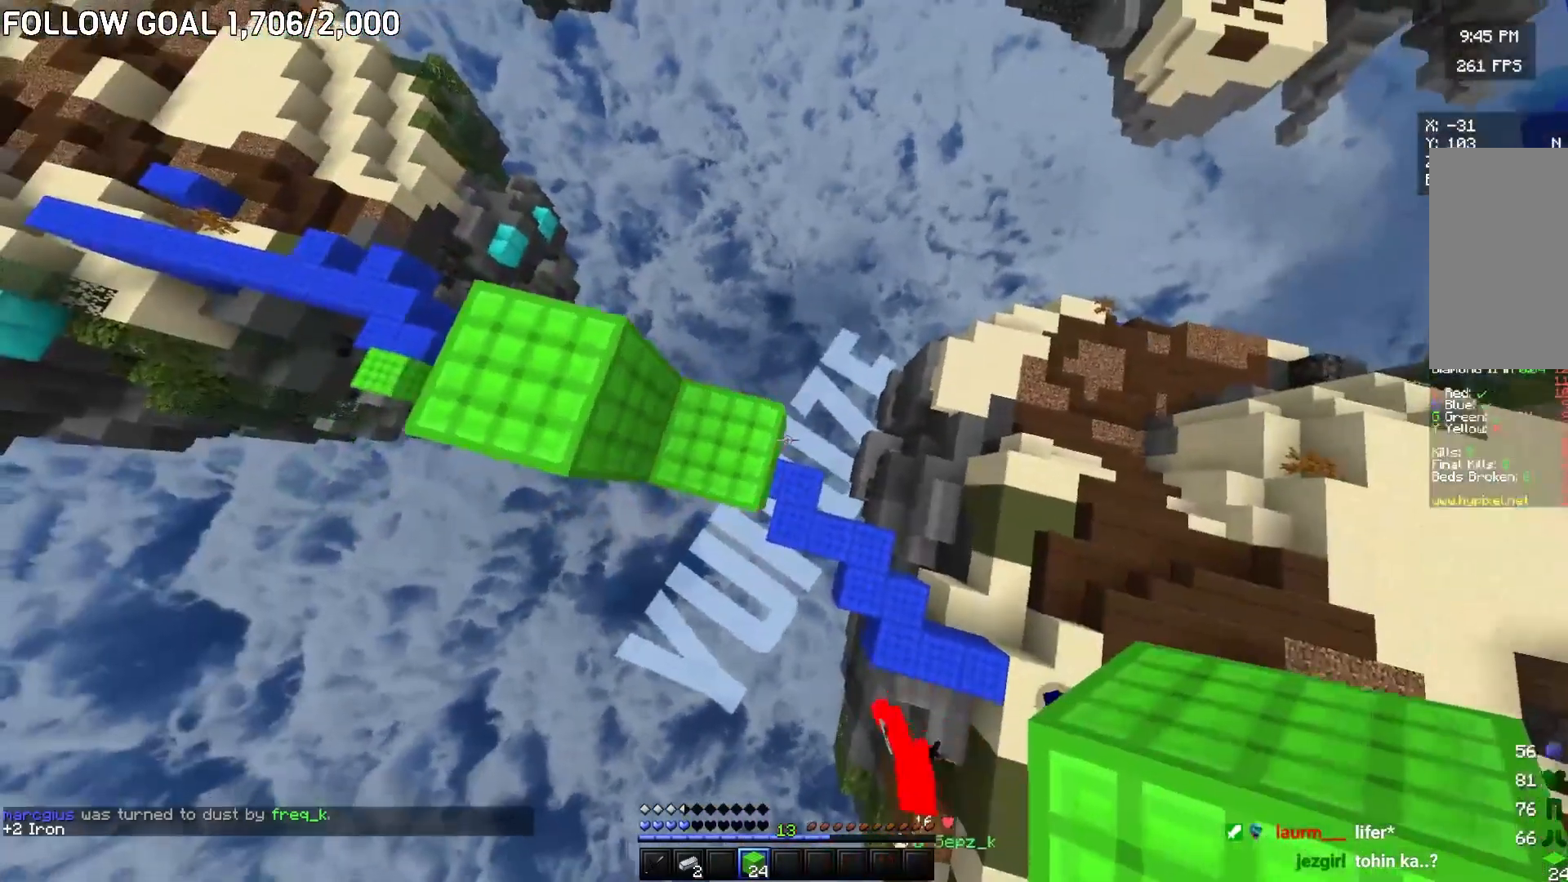
Gameplay with keyboard and mouse; each line is a JSON object with the keys and mouse buttons held at the frame after it. "events" lists presses ("down") and releases ("up") of "a", "d", "s", "w", "mouse_left" and "mouse_right" between this image and that frame as [ms after this image, input, new state], when the widget could be followed in between. "mouse_left", "mouse_right" = the "left", "right" buttons of the "mouse" list. No other keys are recorded. Fast repeated clicks can show as one long hold. Mouse movement is not recorded.
{"keys": ["a"], "mouse": ["right"], "events": [[101, "a", "down"], [201, "a", "up"], [234, "d", "down"], [234, "w", "up"], [351, "mouse_right", "up"], [367, "a", "down"], [384, "d", "up"], [468, "mouse_right", "down"]]}
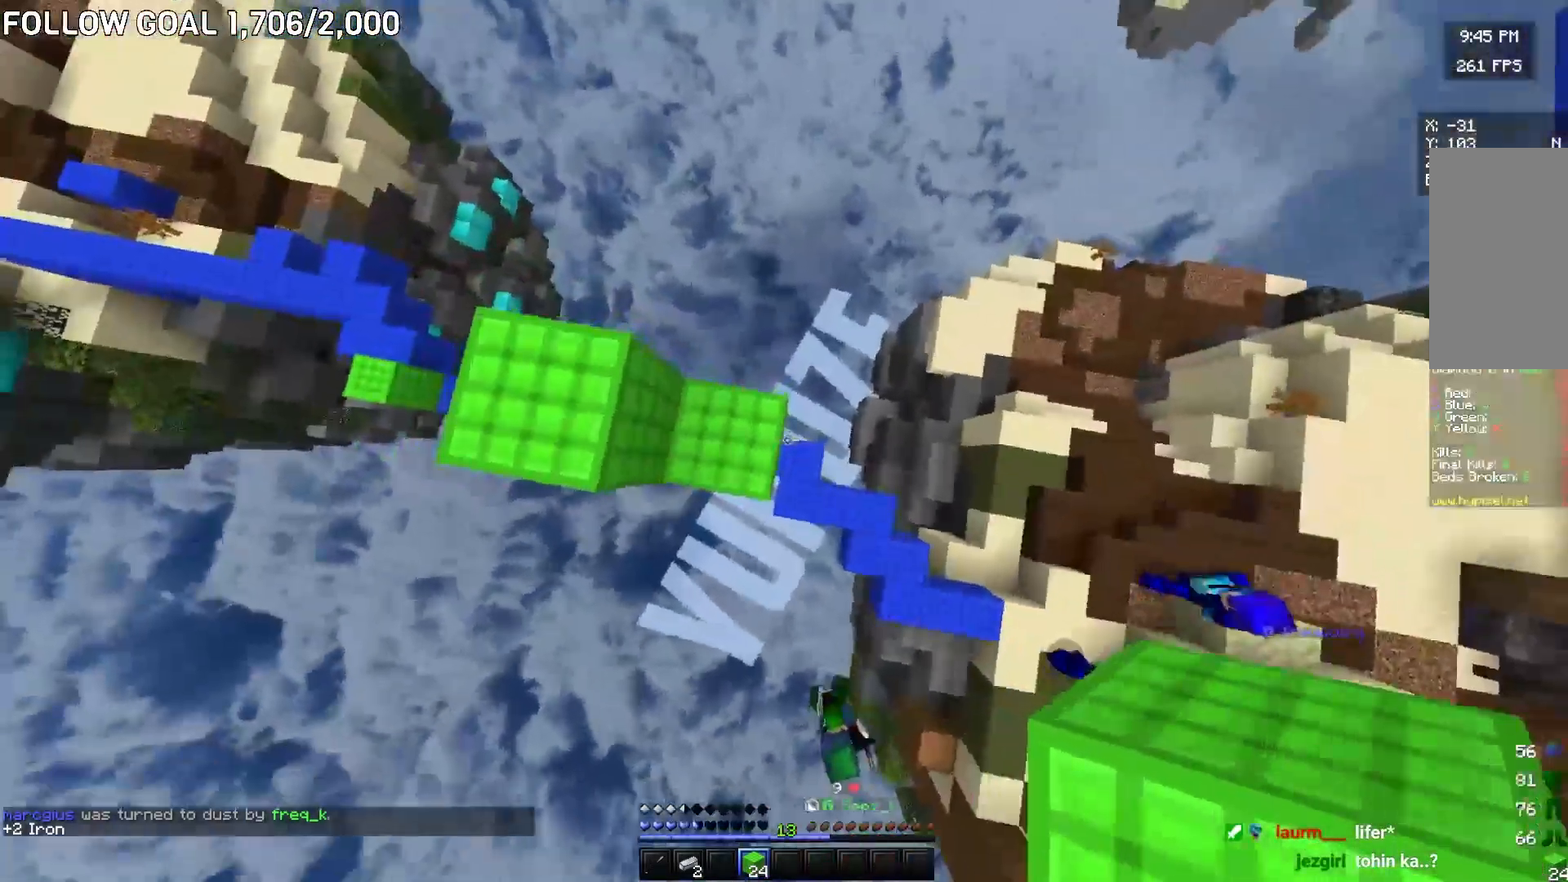
{"keys": ["d", "s"], "mouse": [], "events": [[133, "d", "down"], [167, "a", "up"], [183, "s", "down"], [367, "mouse_right", "up"]]}
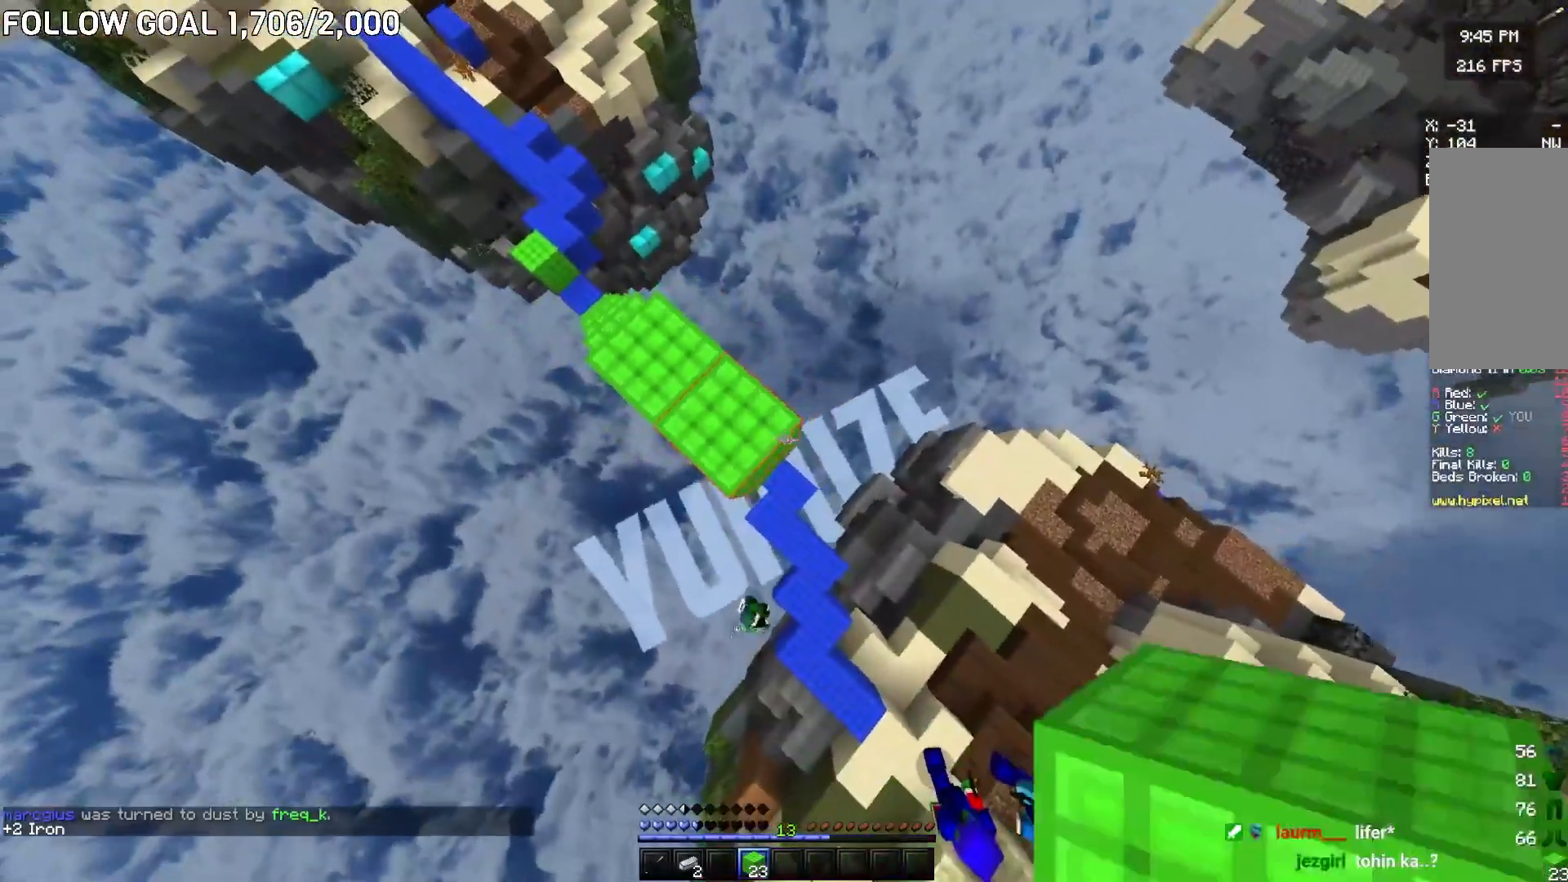
{"keys": ["d", "s"], "mouse": [], "events": [[17, "mouse_right", "down"], [84, "mouse_right", "up"], [134, "a", "down"], [151, "mouse_right", "down"], [184, "d", "up"], [251, "a", "up"], [367, "d", "down"], [468, "mouse_right", "up"]]}
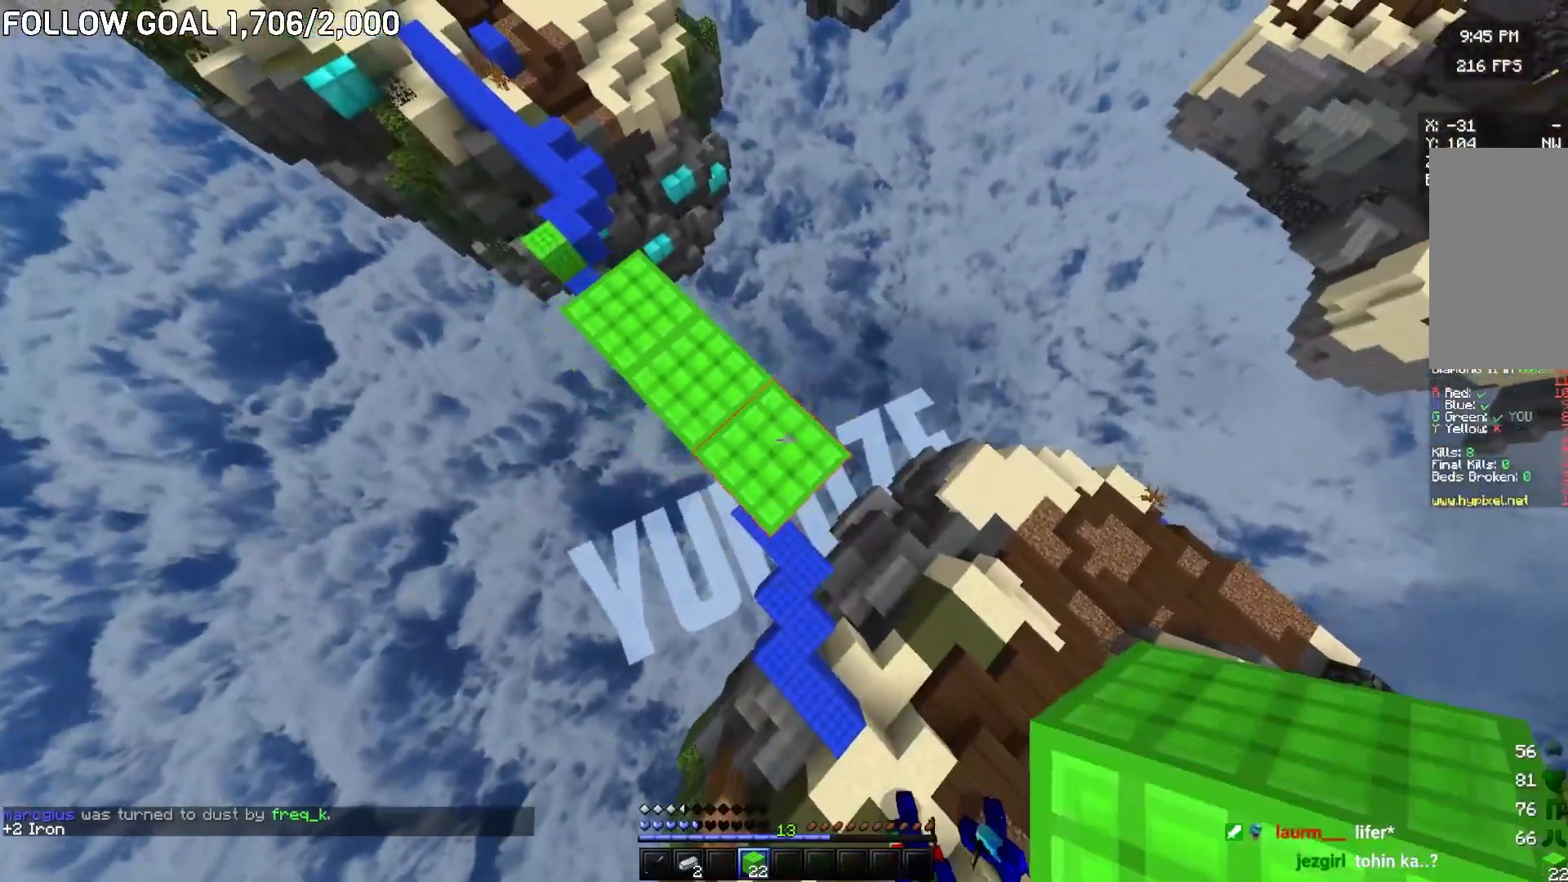
{"keys": ["d", "s"], "mouse": ["right"], "events": [[17, "mouse_right", "down"], [183, "mouse_right", "up"], [317, "mouse_right", "down"], [384, "mouse_right", "up"], [450, "mouse_right", "down"]]}
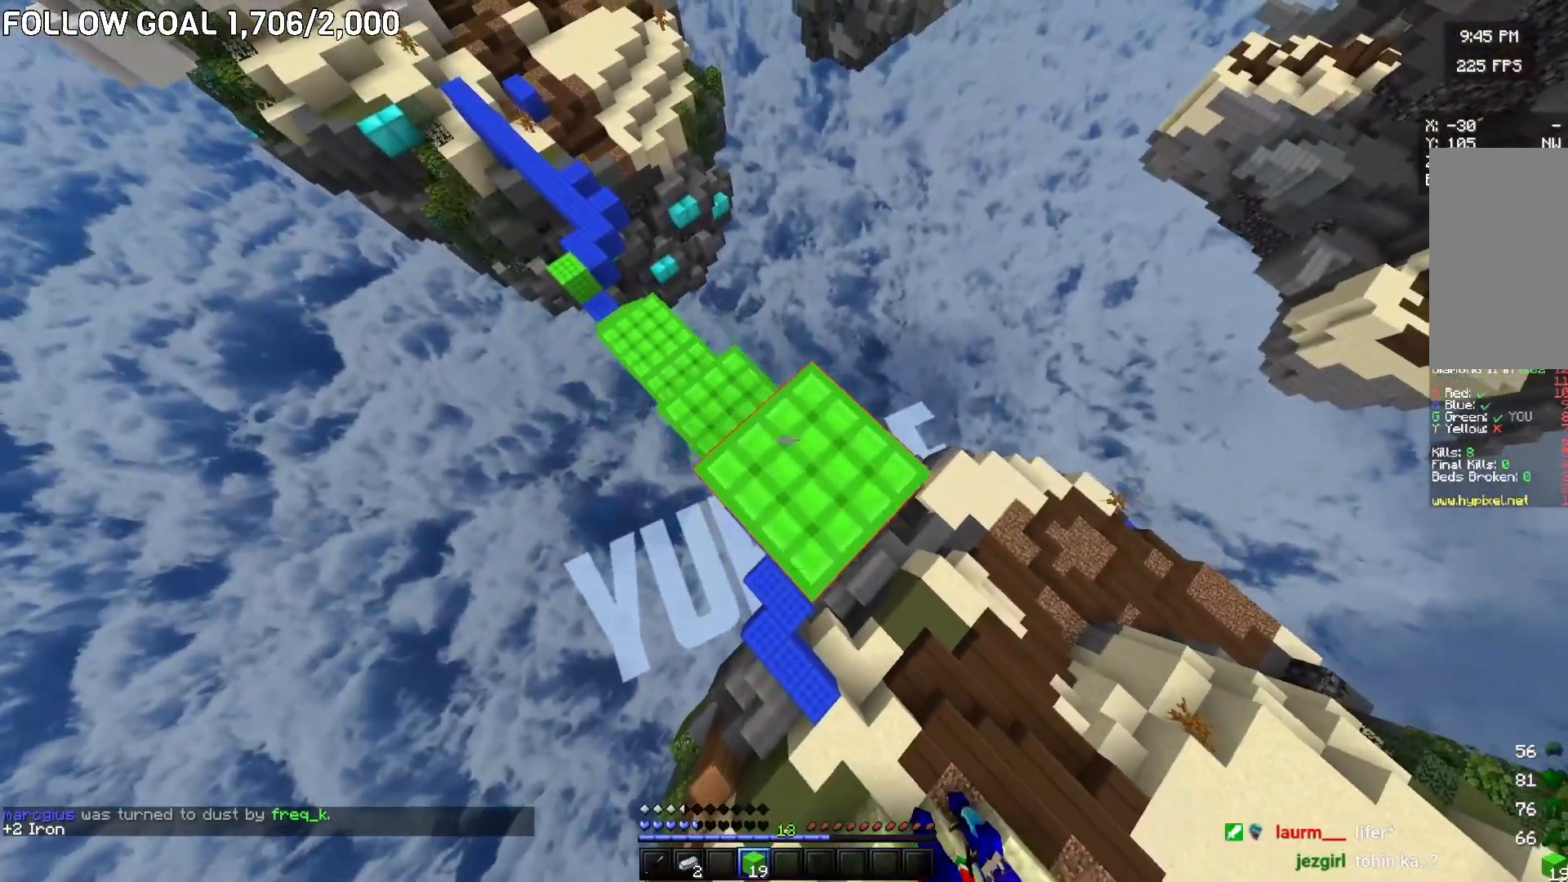
{"keys": ["d", "s"], "mouse": ["right"], "events": []}
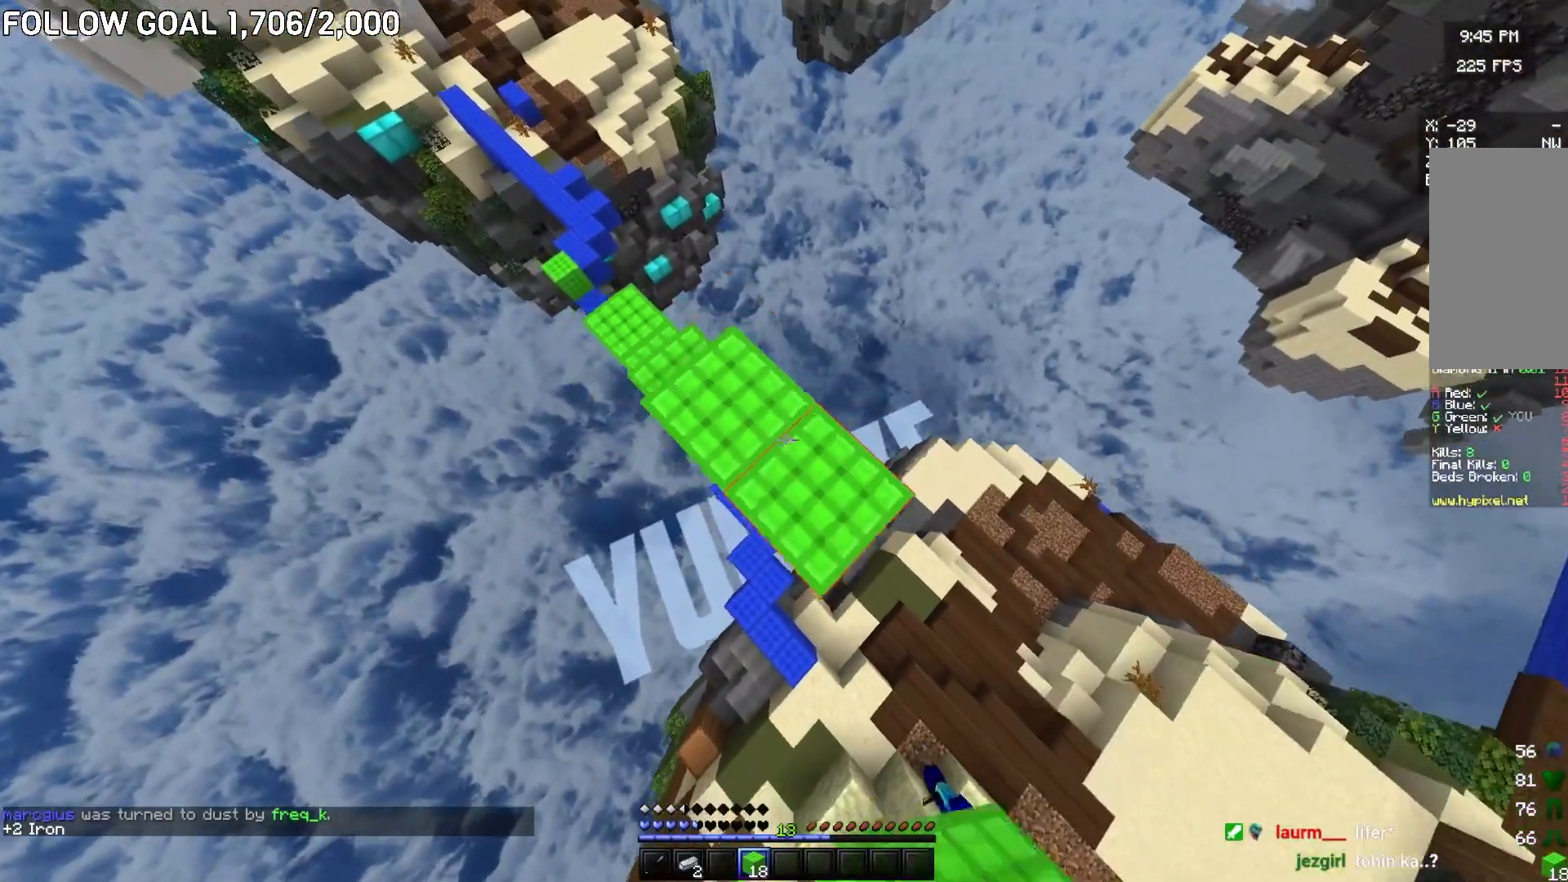
{"keys": ["d", "s"], "mouse": ["right"], "events": []}
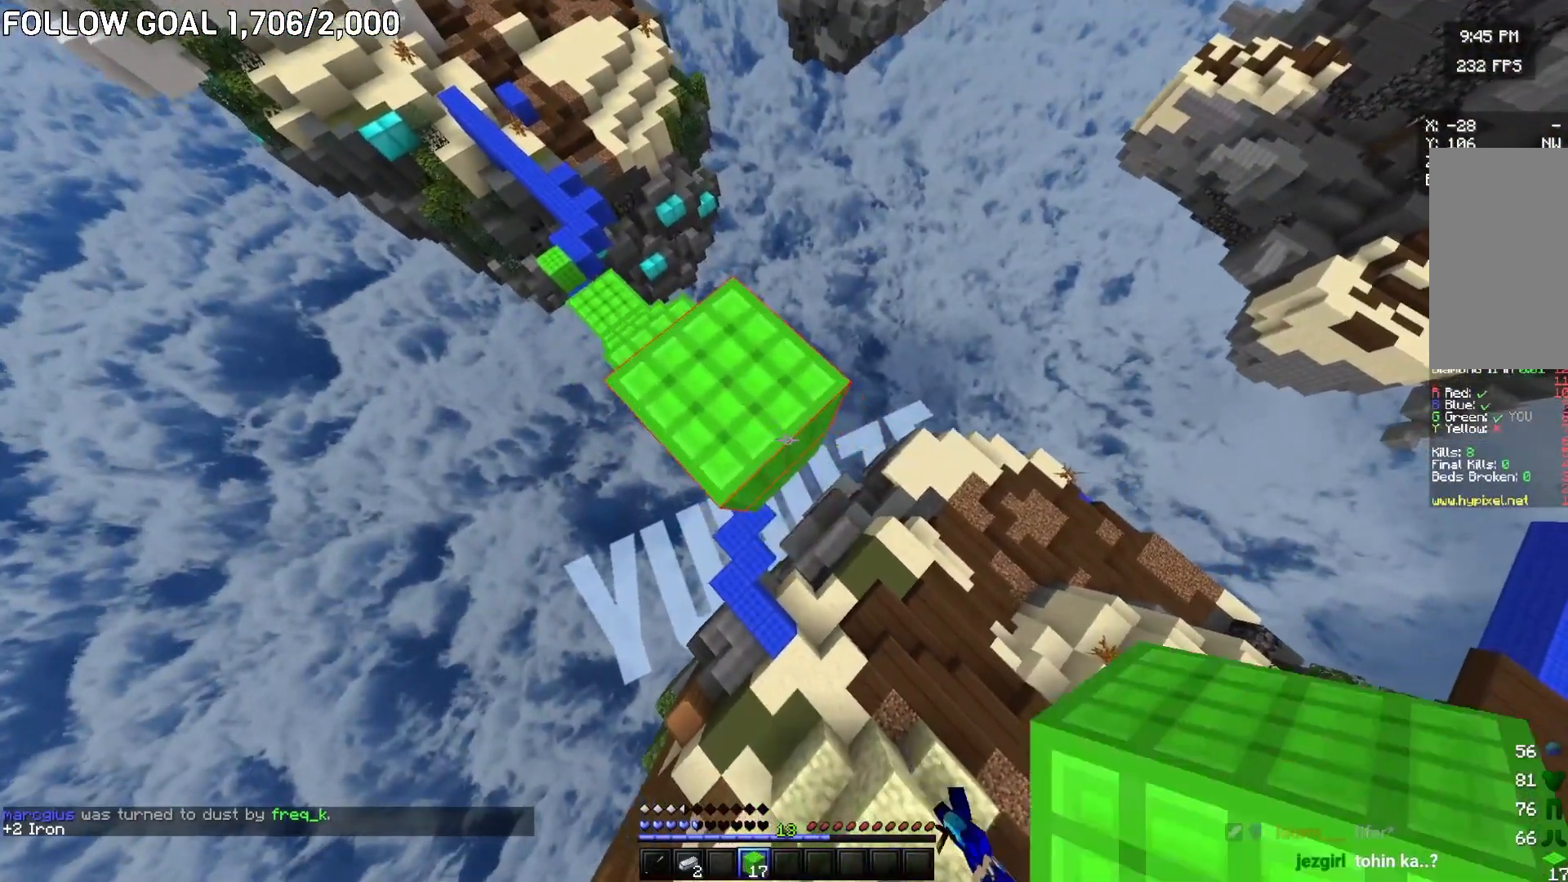
{"keys": ["s"], "mouse": ["right"], "events": [[100, "d", "up"]]}
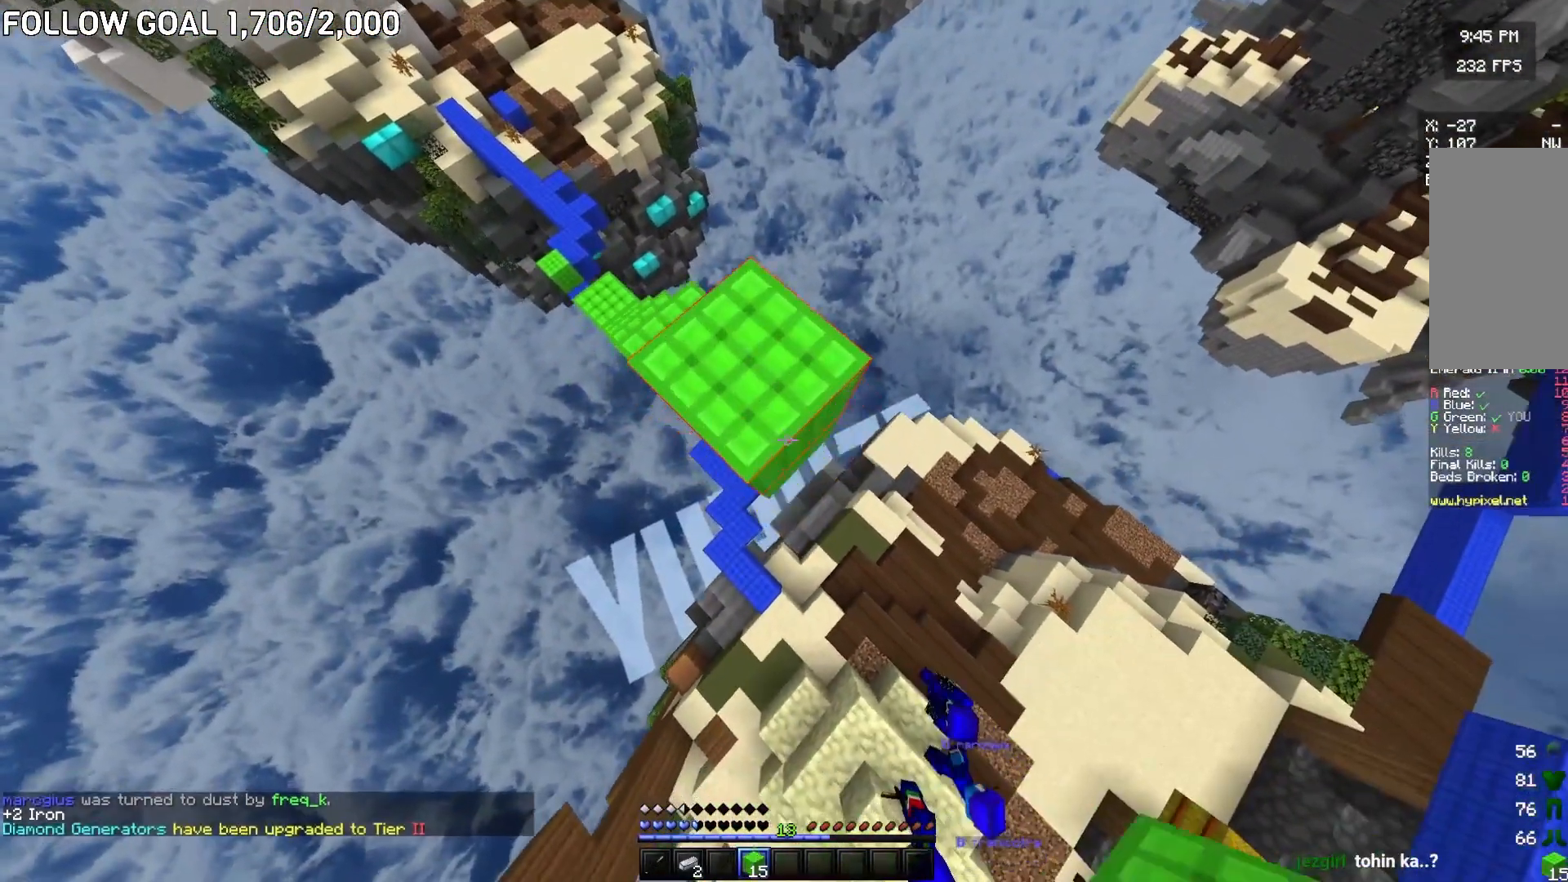
{"keys": ["s"], "mouse": [], "events": [[83, "a", "down"], [267, "a", "up"], [350, "d", "down"], [450, "d", "up"], [500, "mouse_right", "up"]]}
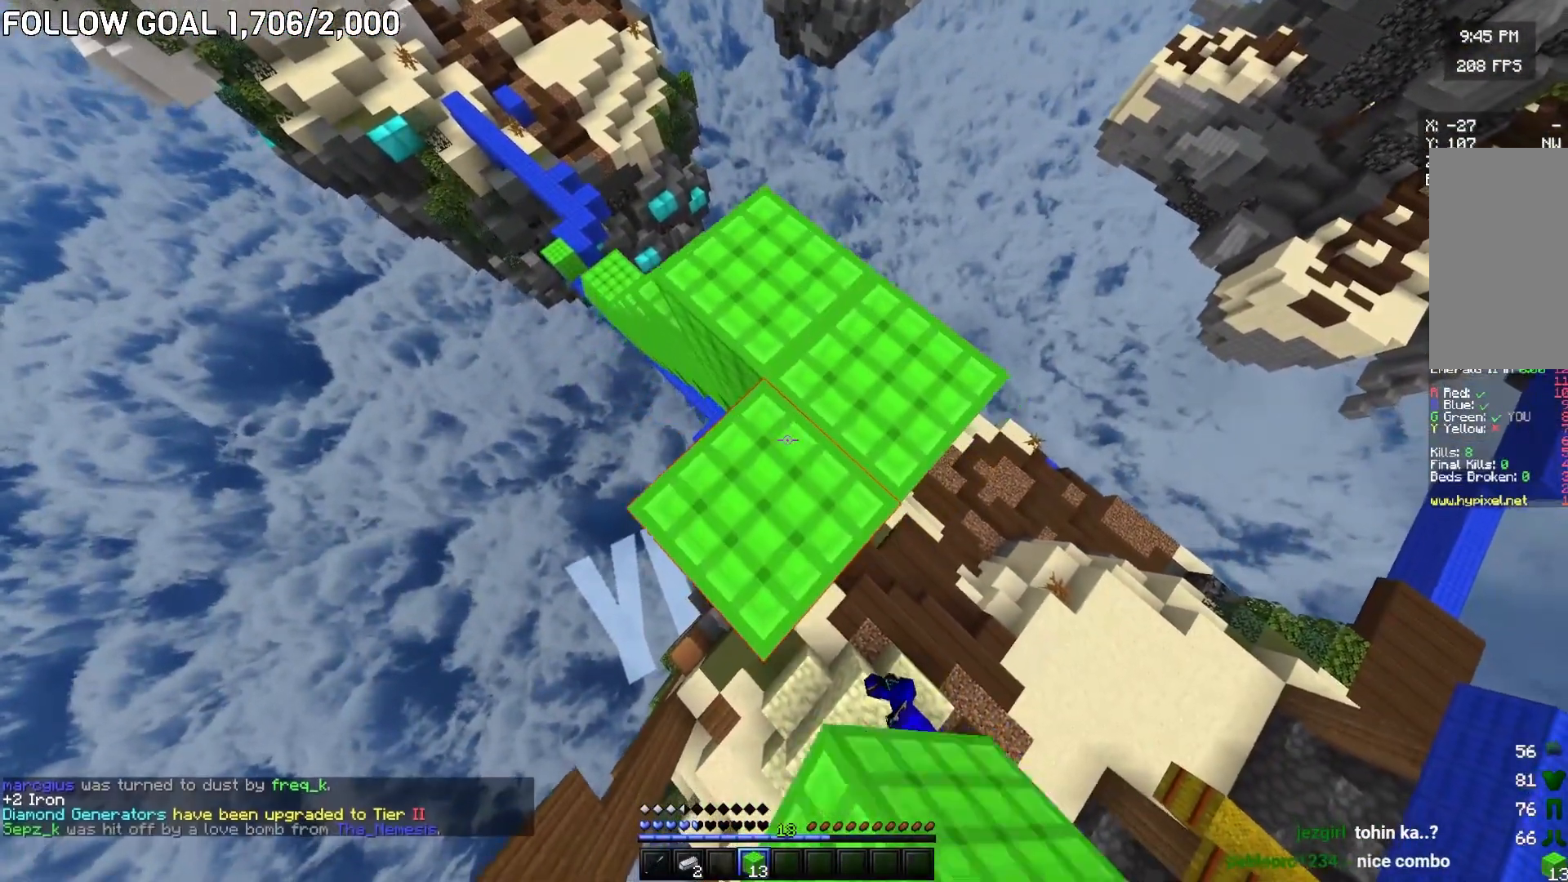
{"keys": ["s"], "mouse": ["right"], "events": [[434, "mouse_right", "down"]]}
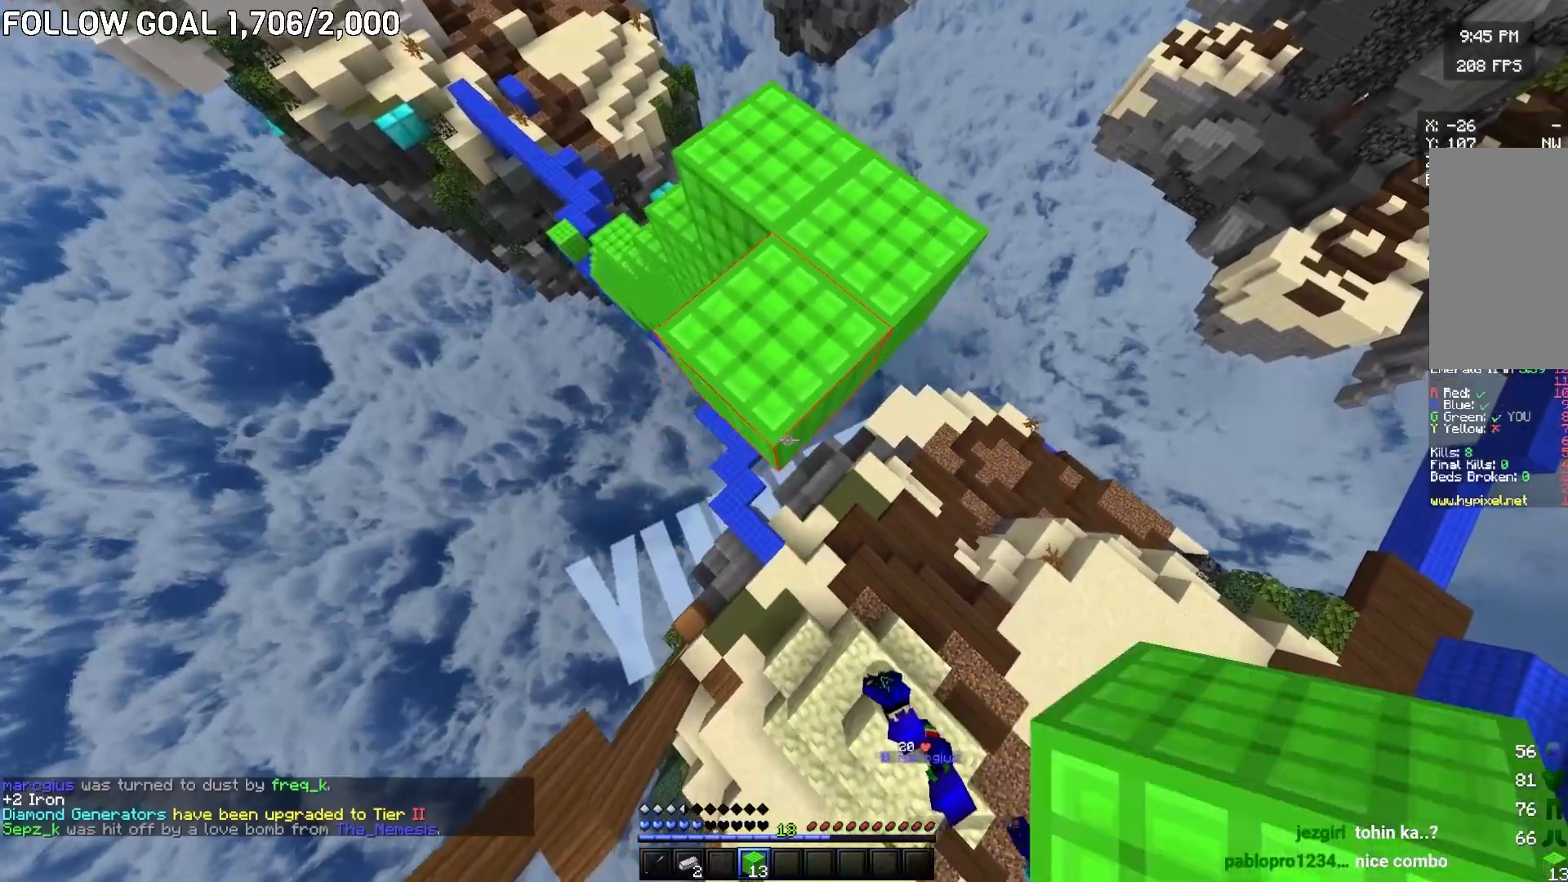
{"keys": [], "mouse": [], "events": [[50, "a", "down"], [117, "a", "up"], [250, "mouse_right", "up"], [250, "s", "up"]]}
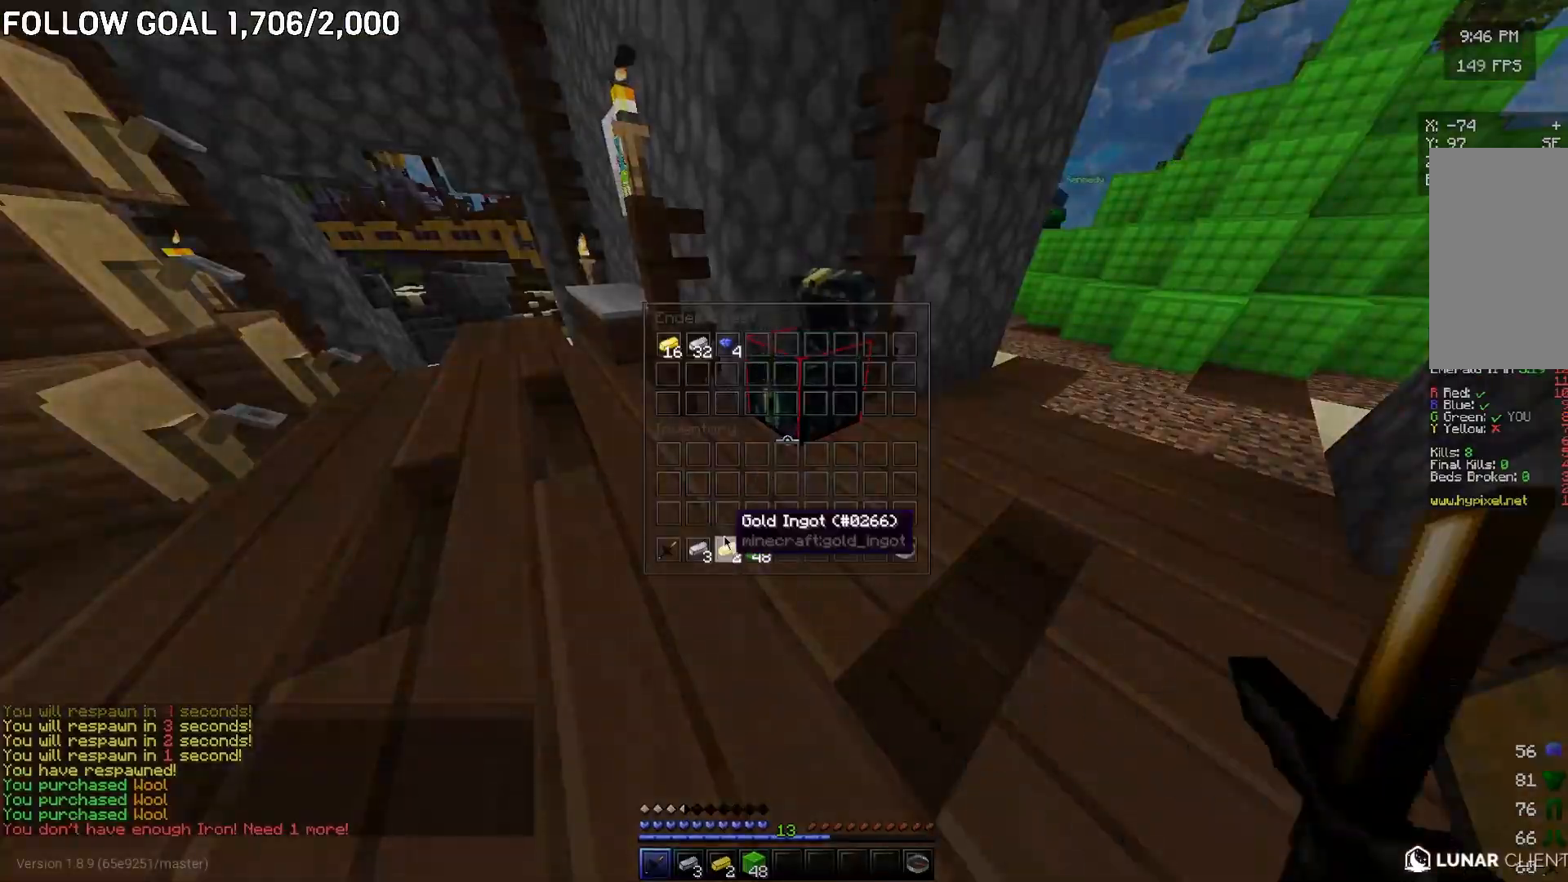
{"keys": [], "mouse": [], "events": []}
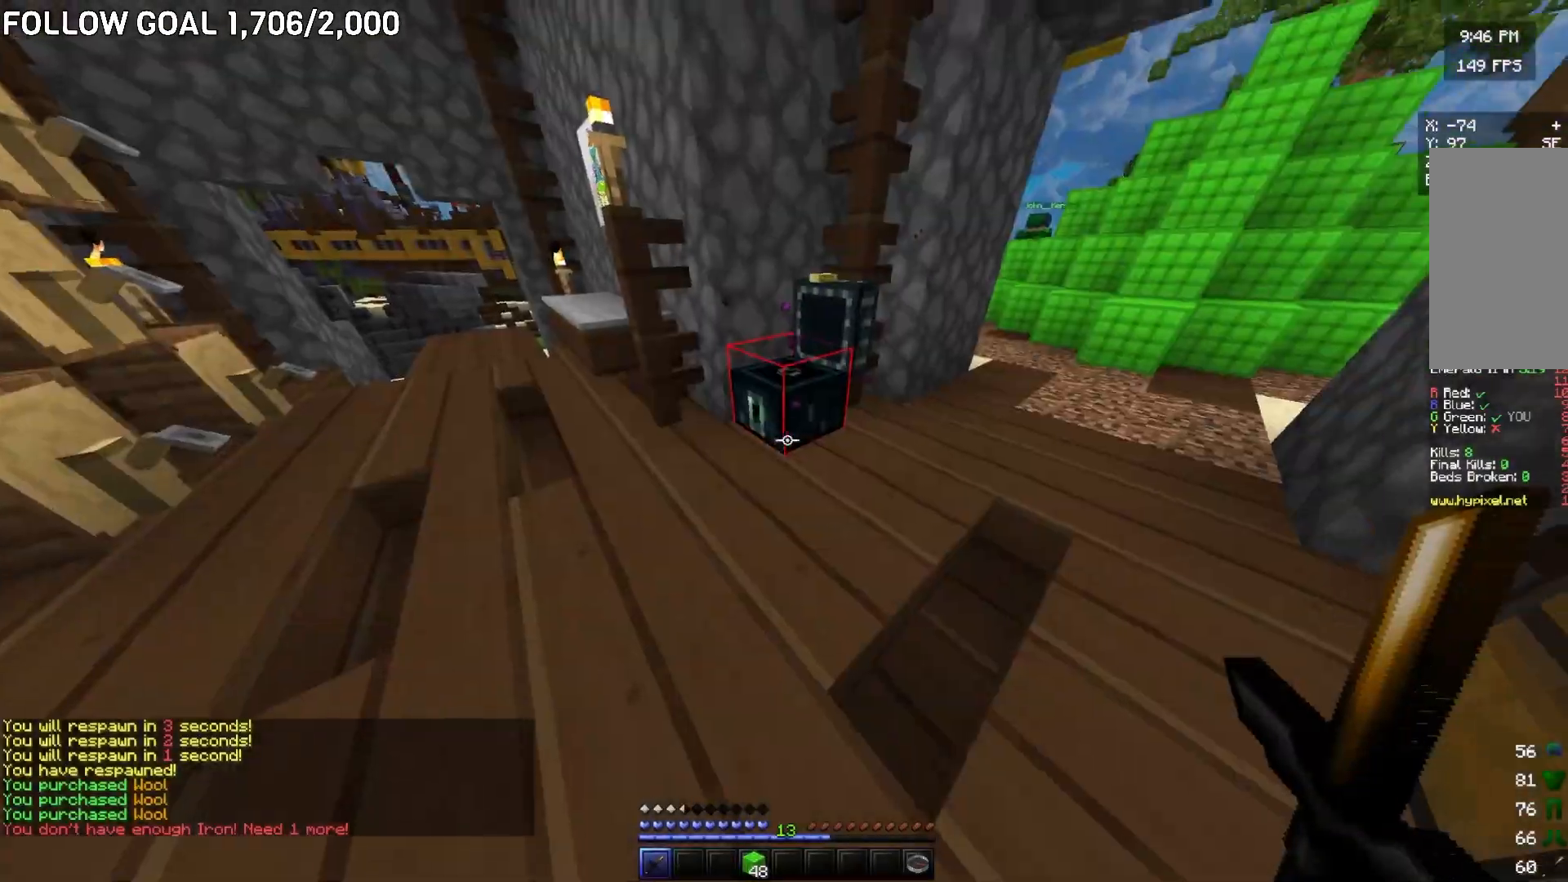
{"keys": ["d", "w"], "mouse": [], "events": [[67, "w", "down"], [417, "d", "down"]]}
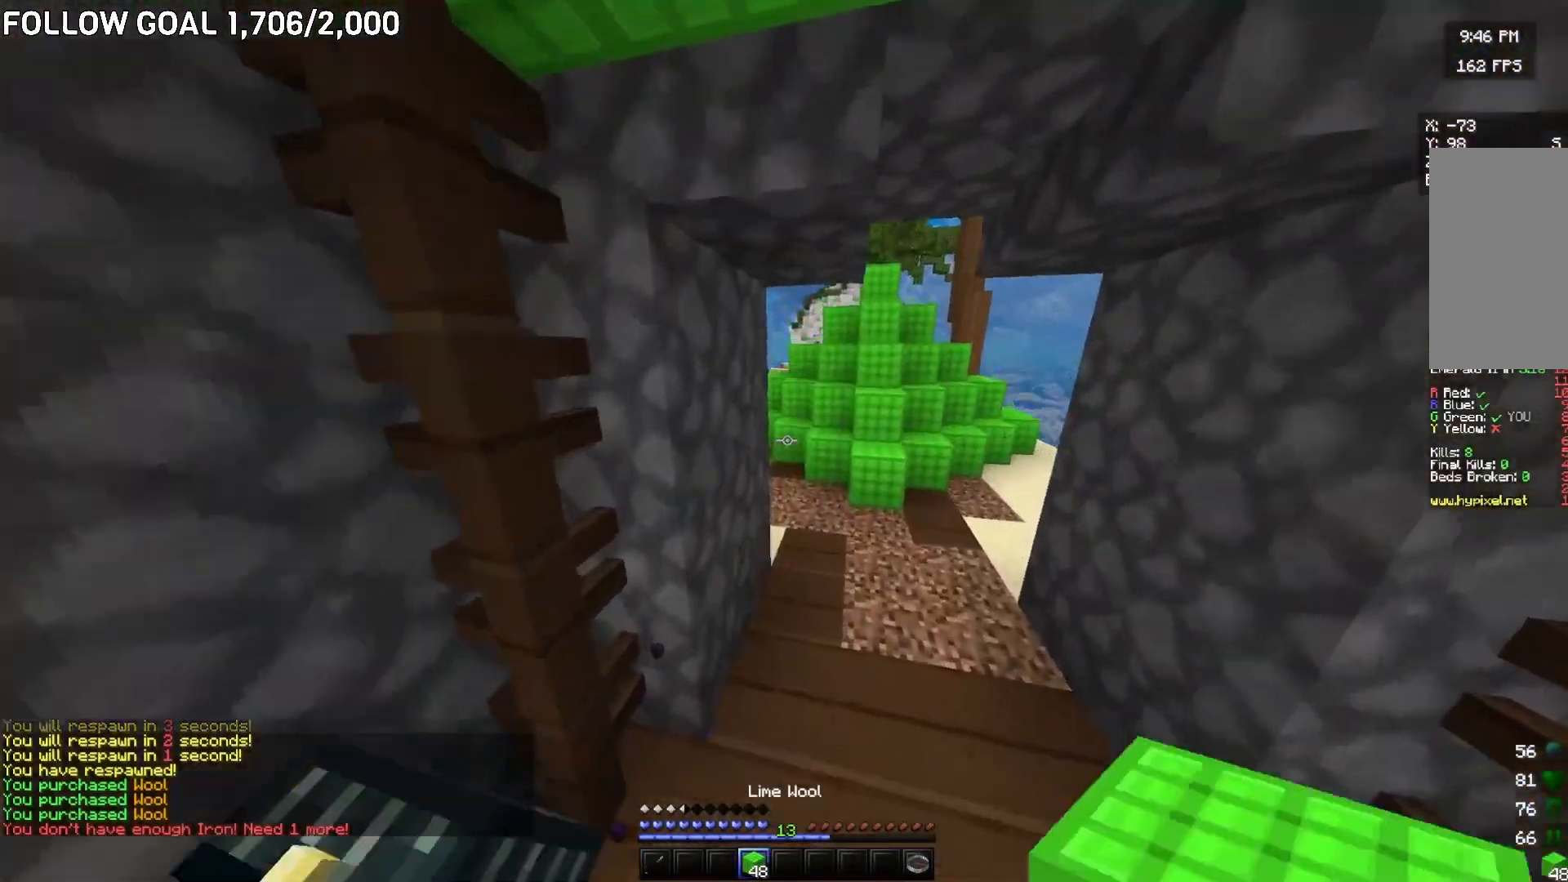
{"keys": ["w"], "mouse": [], "events": [[101, "d", "up"]]}
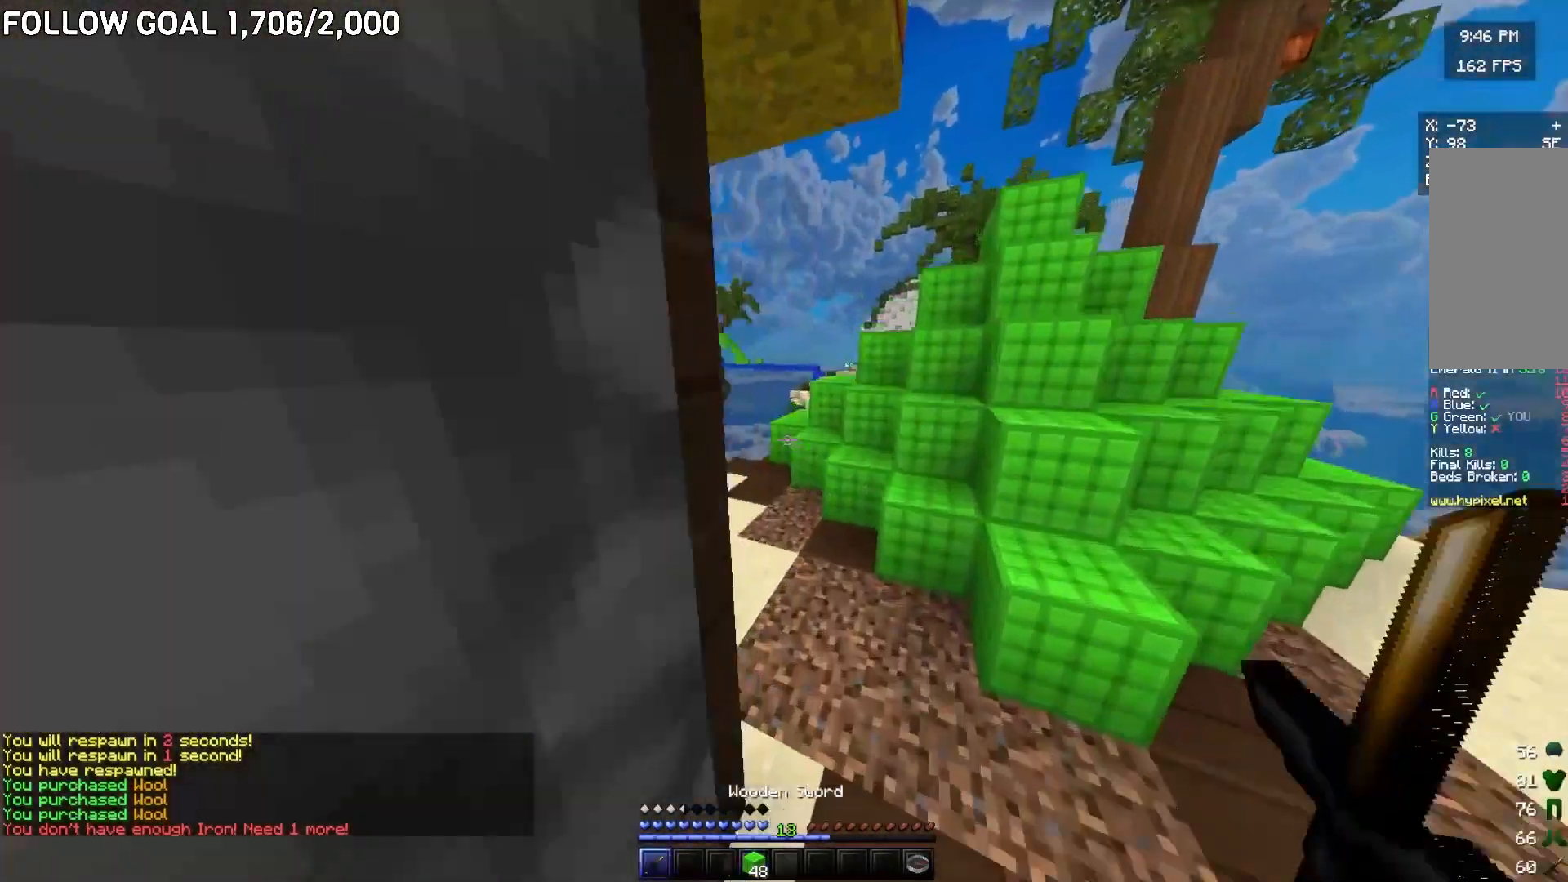
{"keys": ["a", "w"], "mouse": [], "events": [[67, "a", "down"]]}
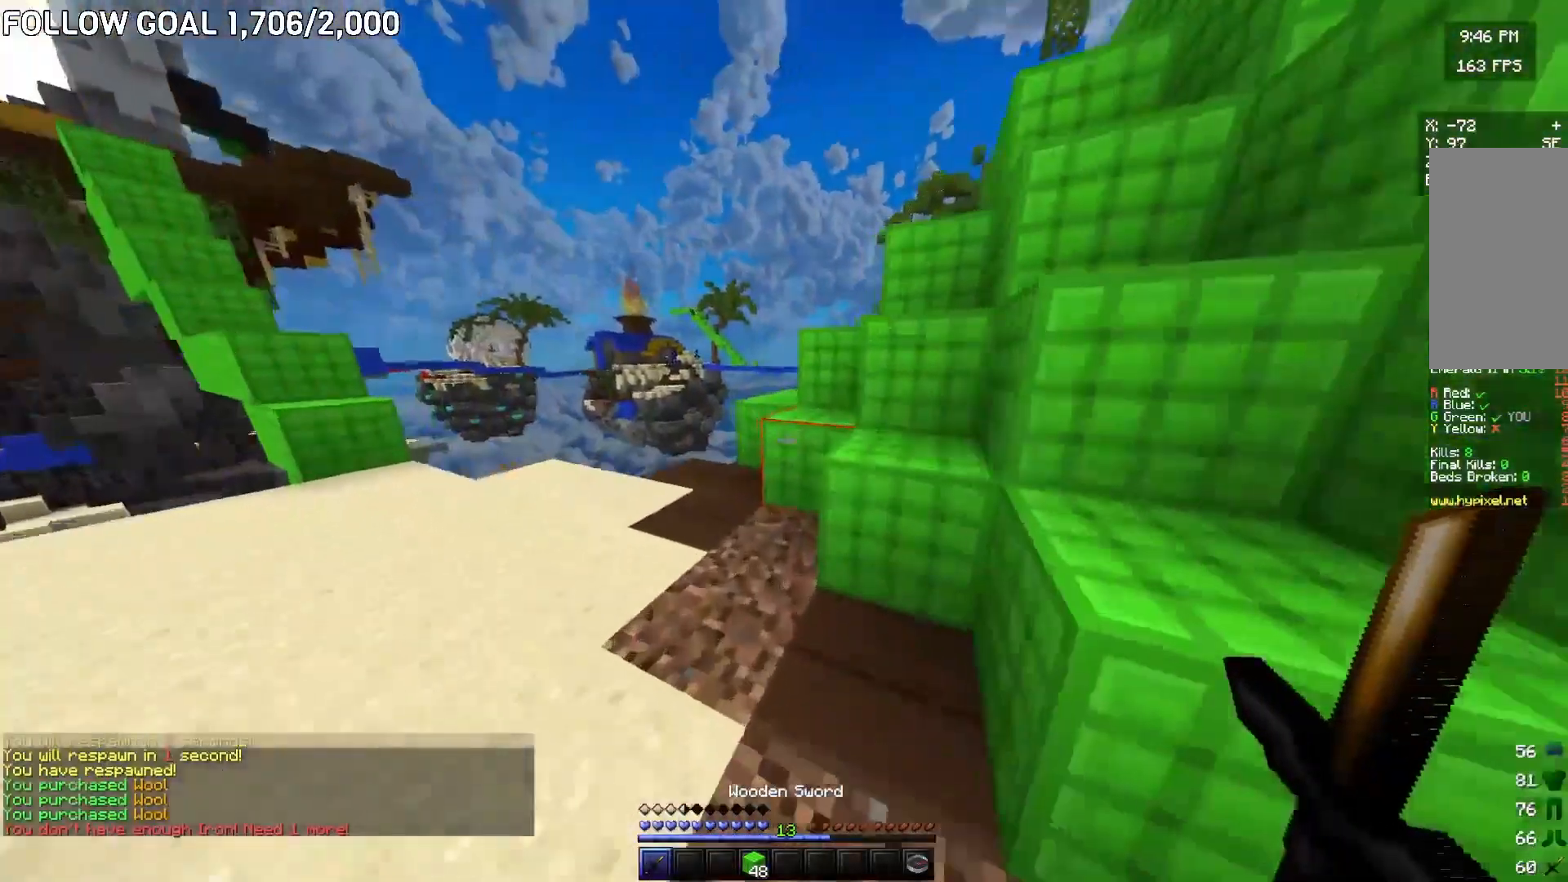
{"keys": ["w"], "mouse": [], "events": [[367, "a", "up"]]}
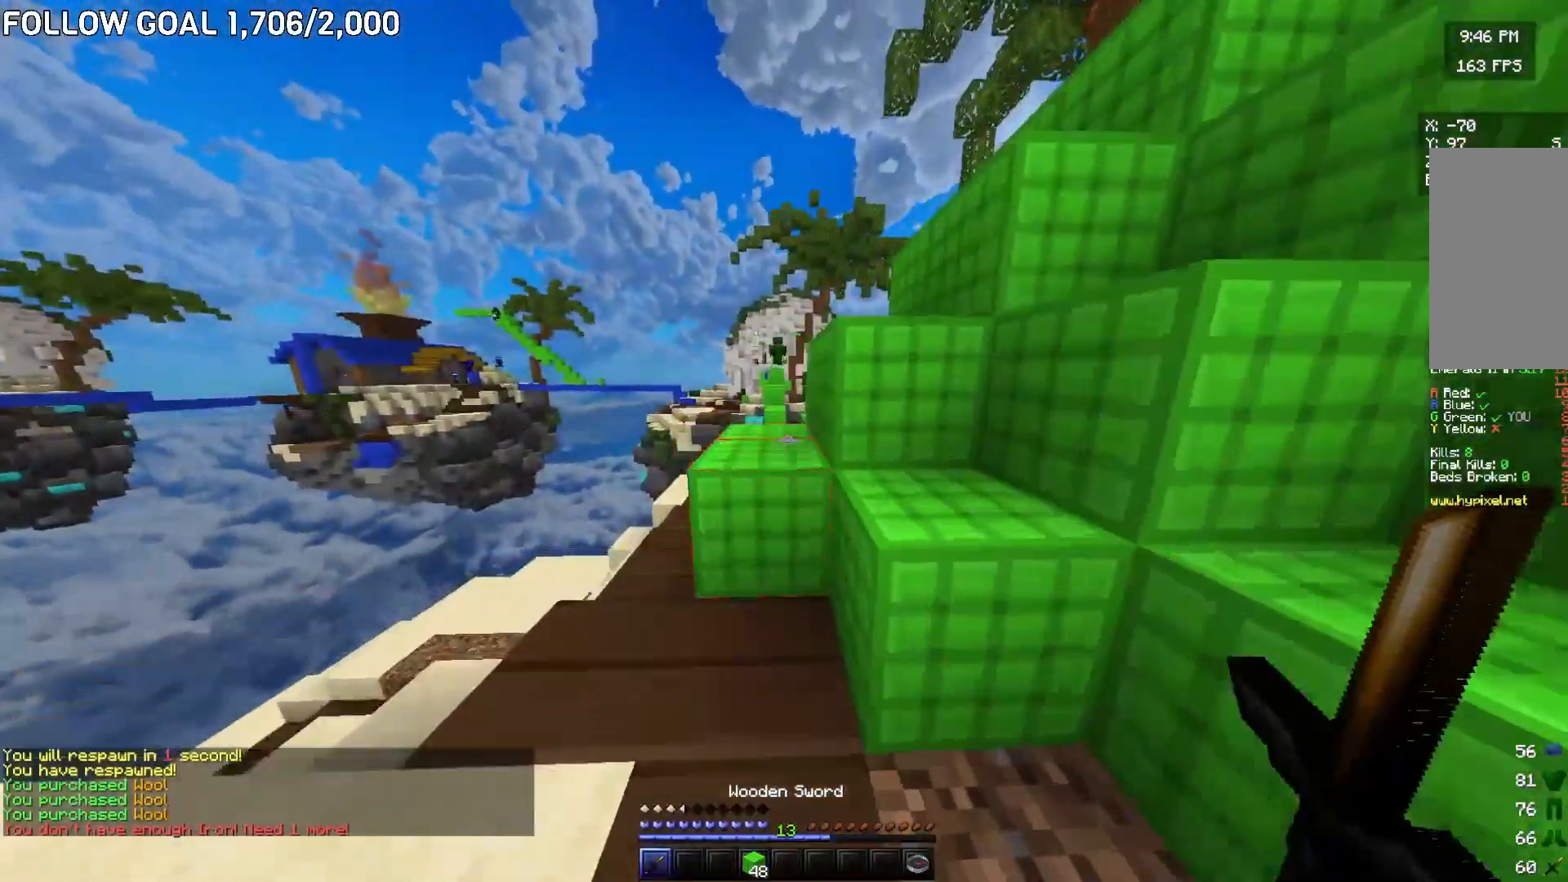
{"keys": ["w"], "mouse": [], "events": []}
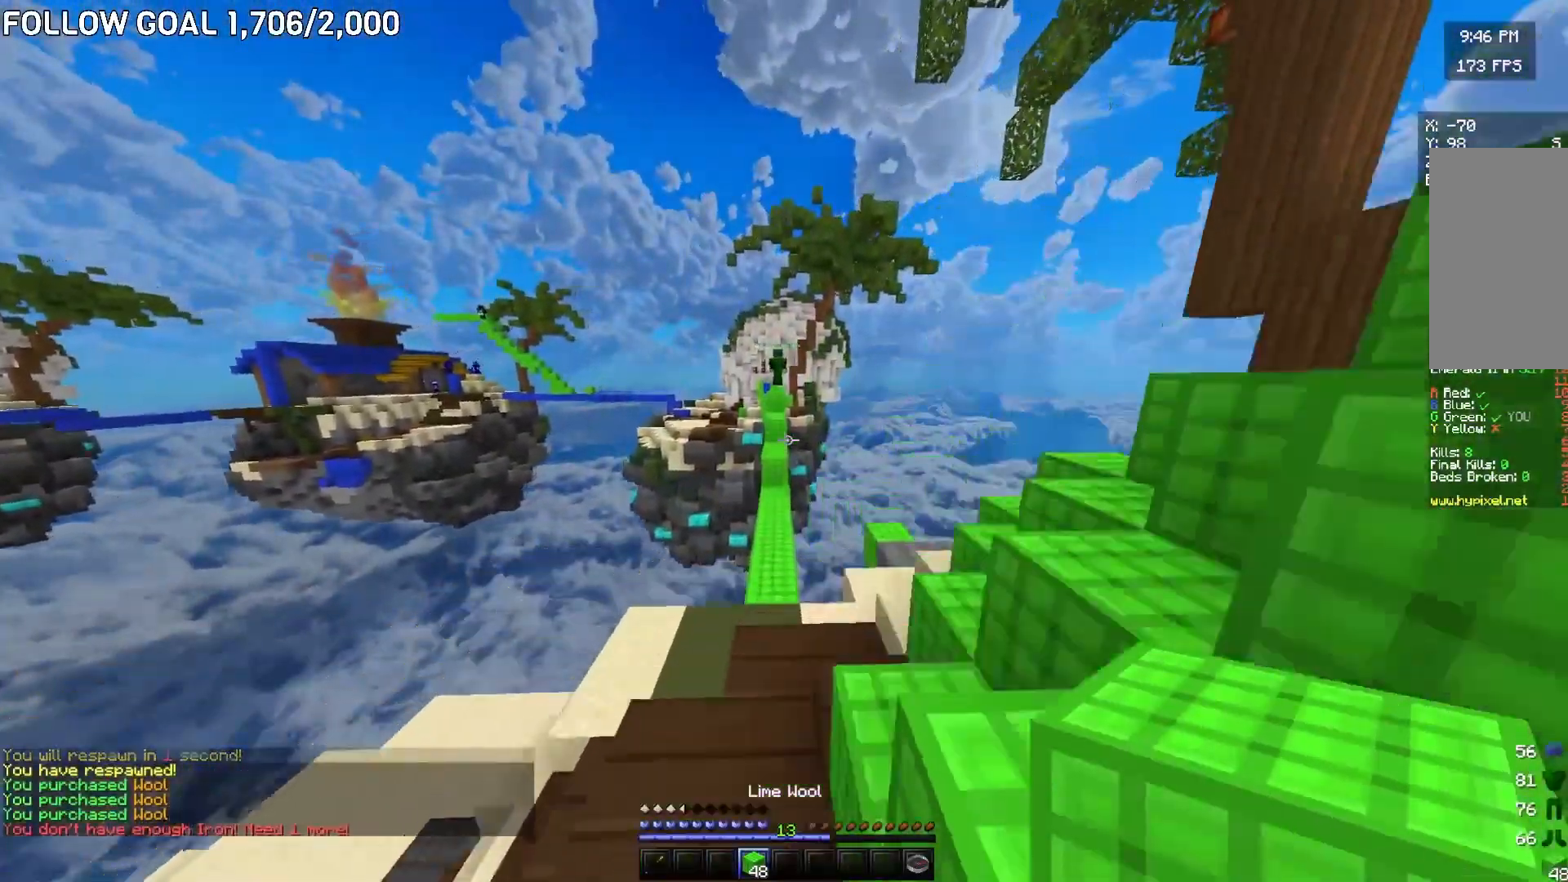
{"keys": ["w"], "mouse": [], "events": []}
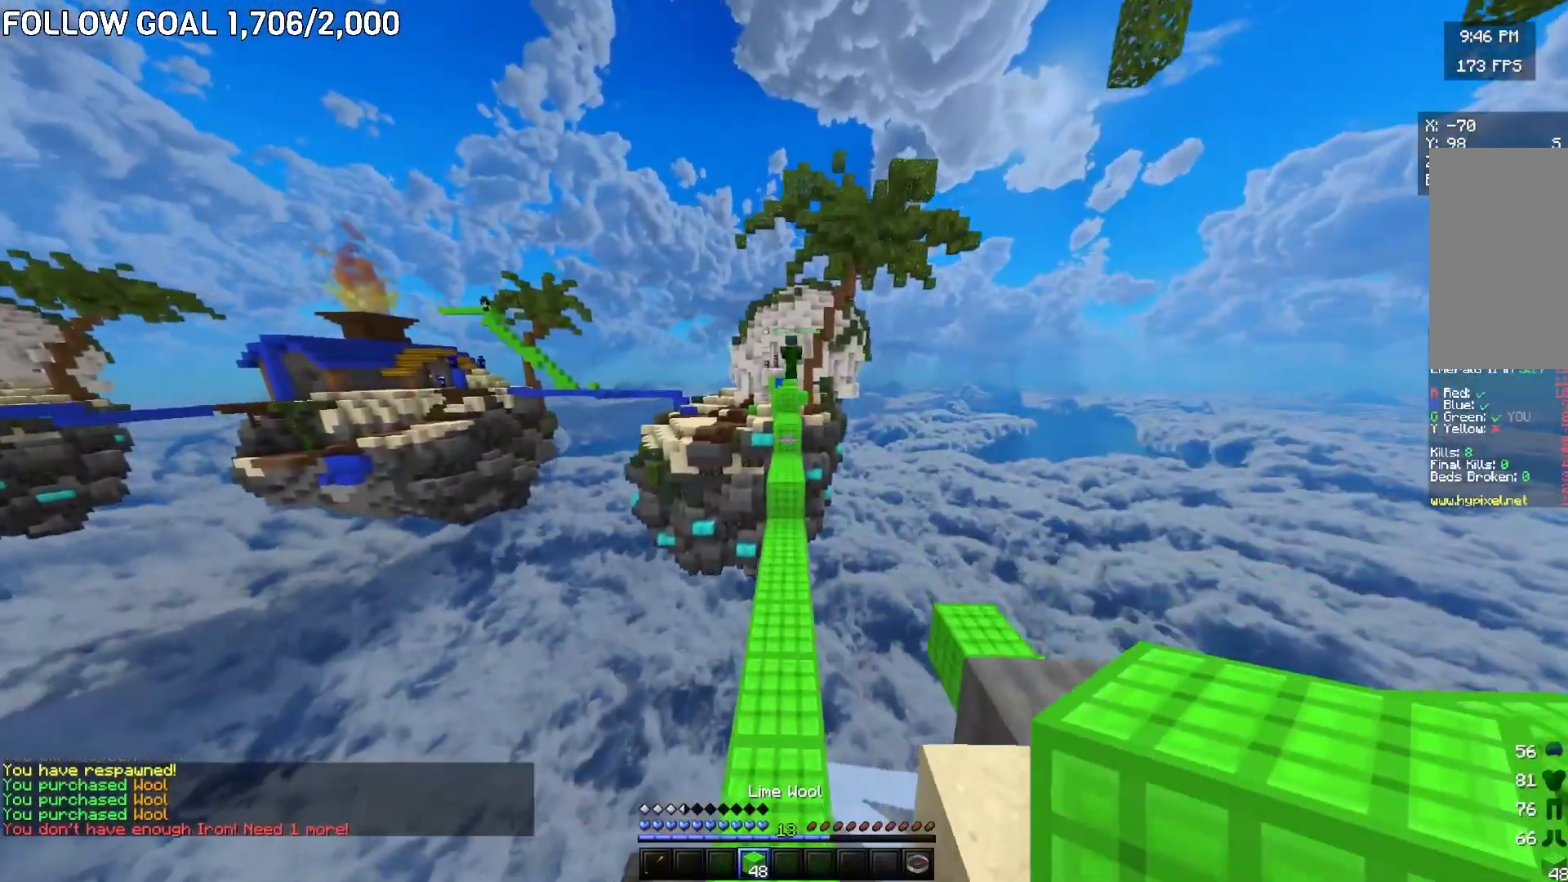
{"keys": ["w"], "mouse": [], "events": []}
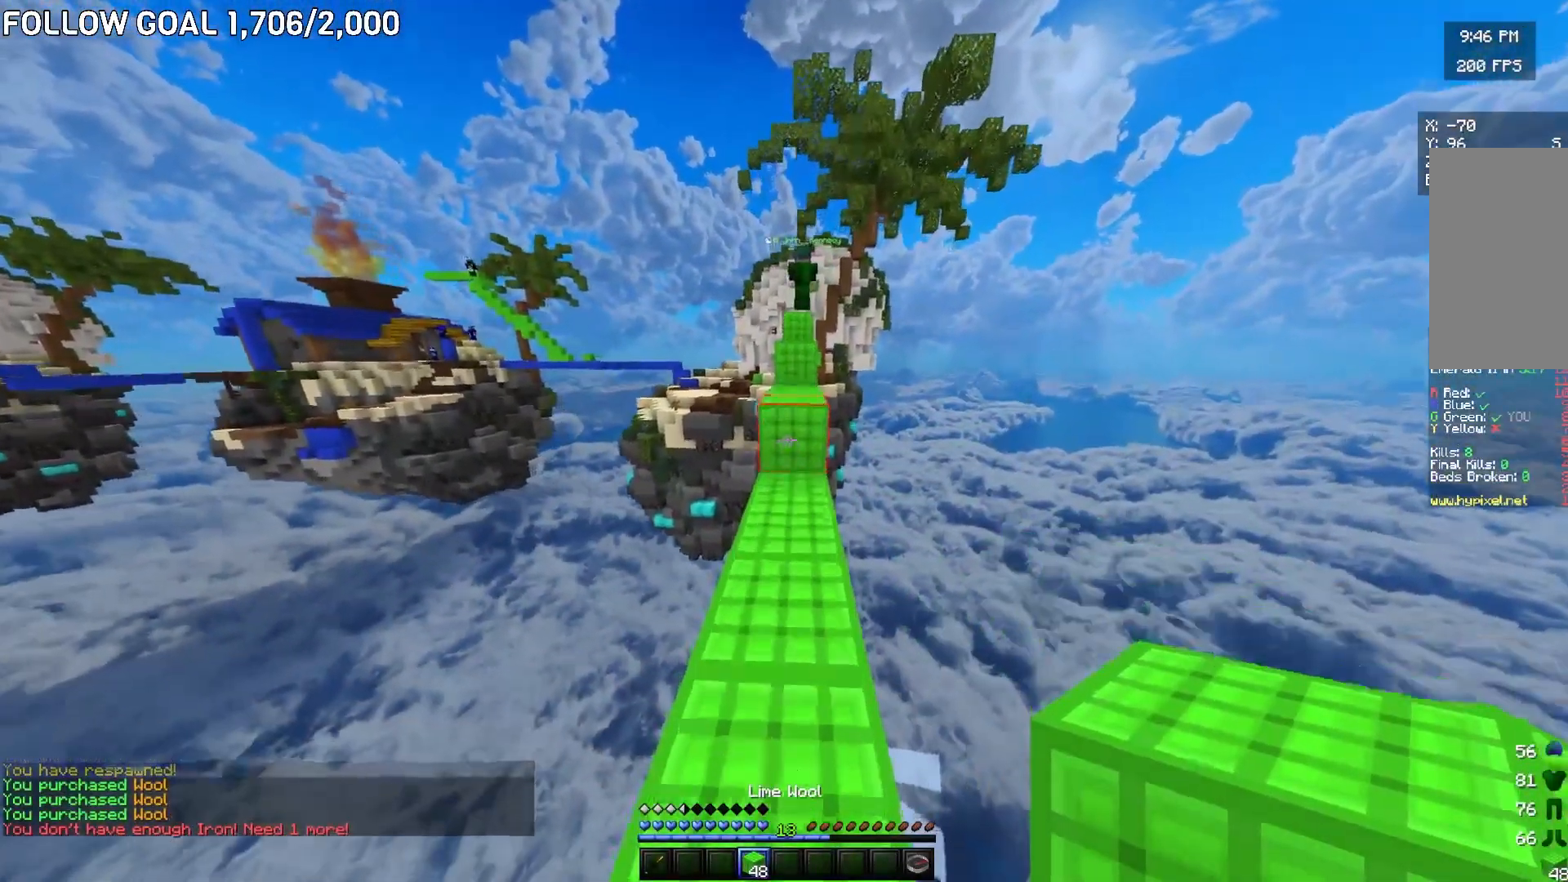
{"keys": ["w"], "mouse": [], "events": [[50, "mouse_right", "down"], [151, "mouse_right", "up"]]}
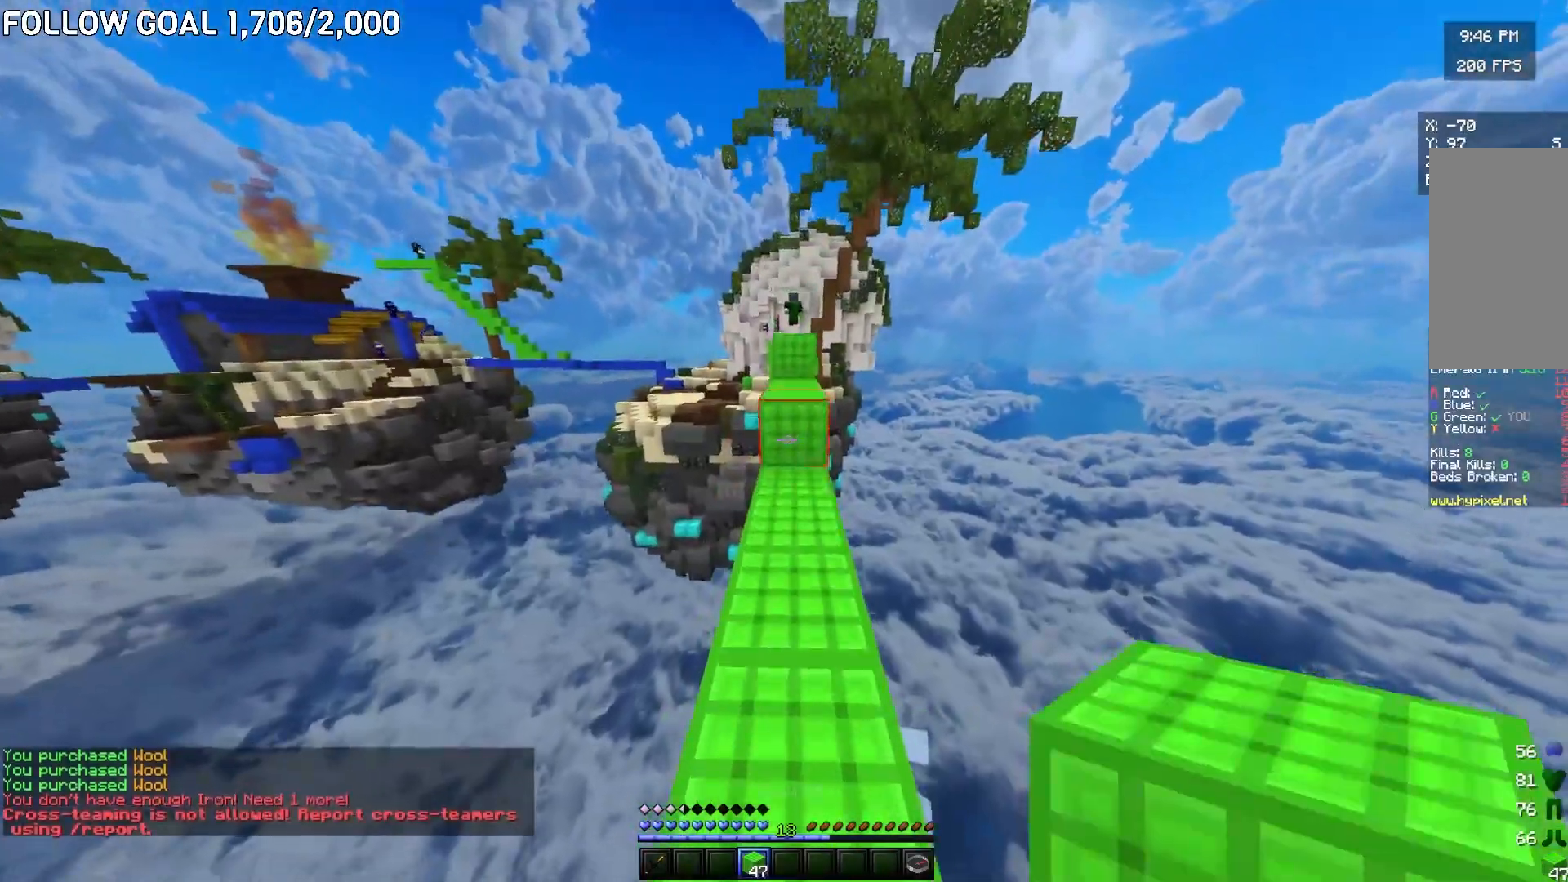
{"keys": ["w"], "mouse": [], "events": [[17, "mouse_right", "down"], [84, "a", "down"], [134, "mouse_right", "up"], [367, "a", "up"]]}
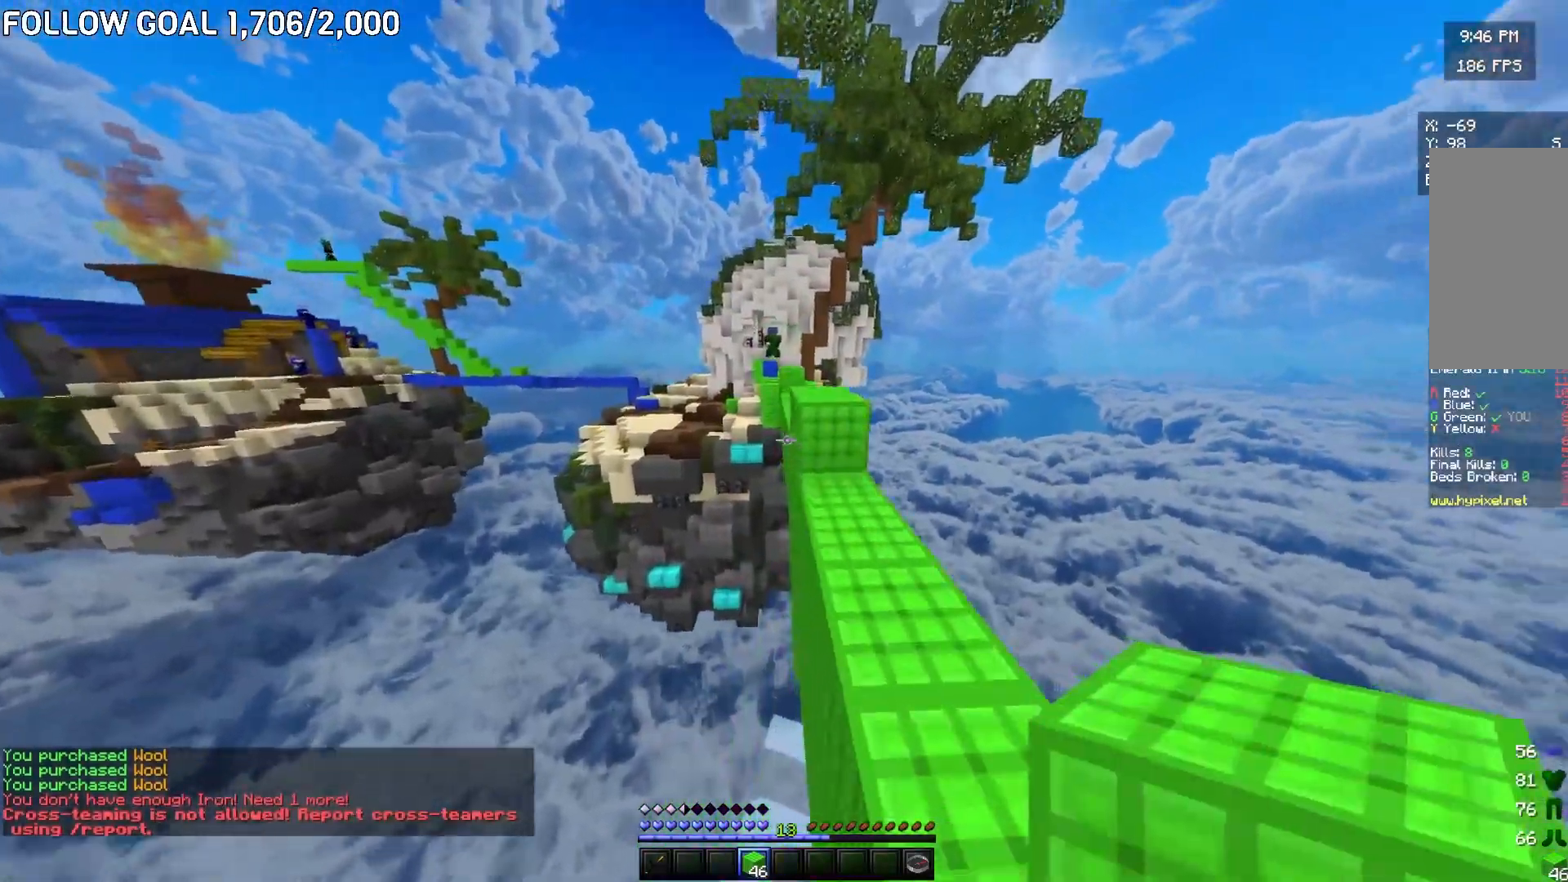
{"keys": ["w"], "mouse": [], "events": [[66, "d", "down"], [150, "mouse_right", "down"], [200, "d", "up"], [283, "mouse_right", "up"], [350, "mouse_right", "down"], [417, "mouse_right", "up"]]}
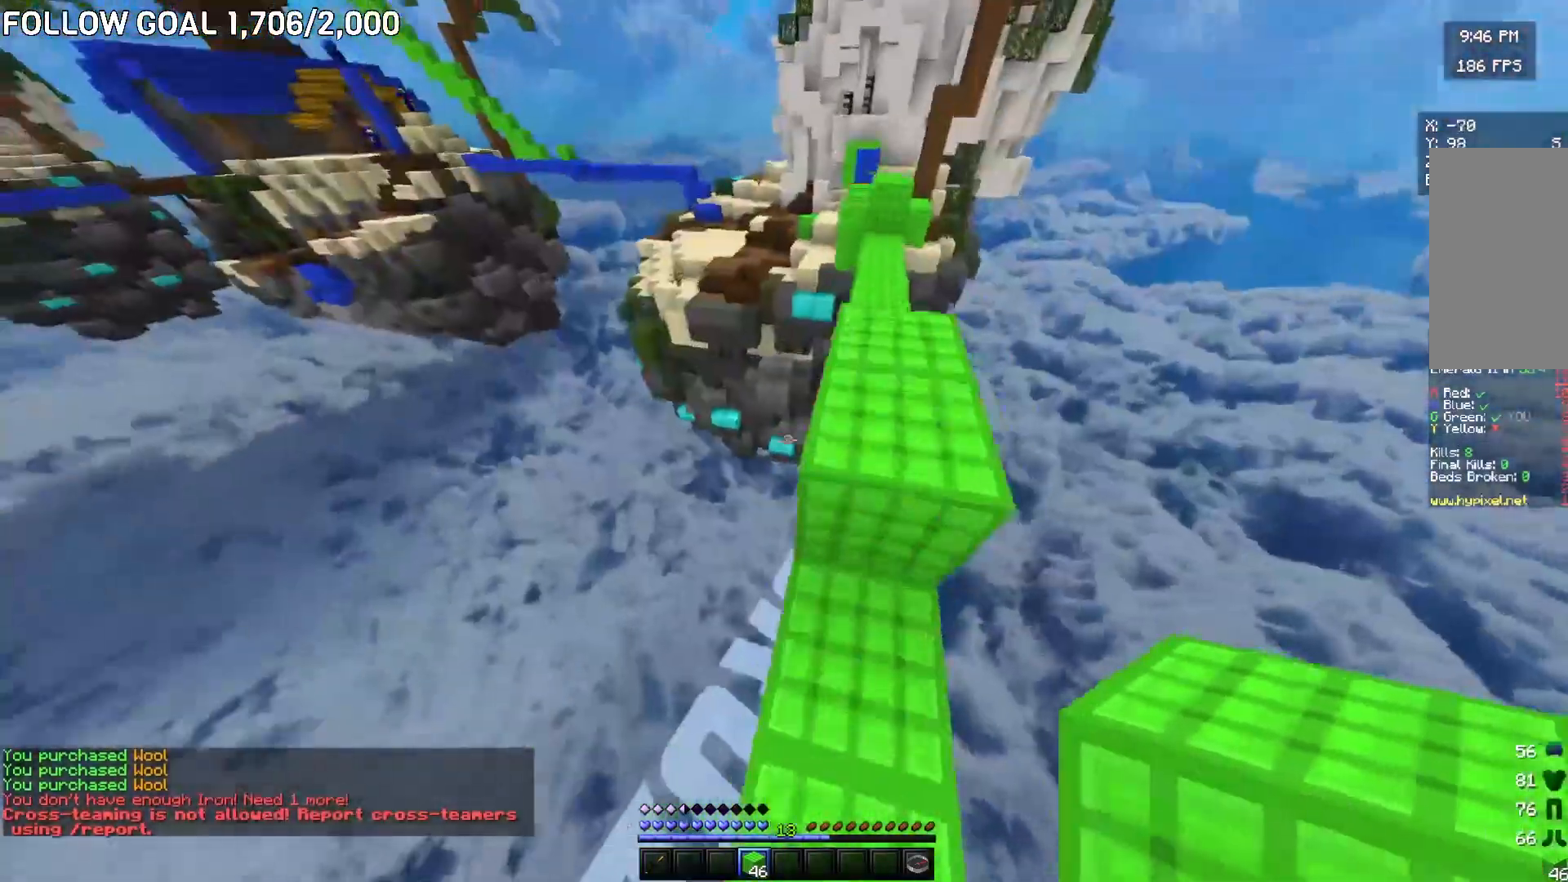
{"keys": ["w"], "mouse": [], "events": [[67, "w", "up"], [150, "w", "down"]]}
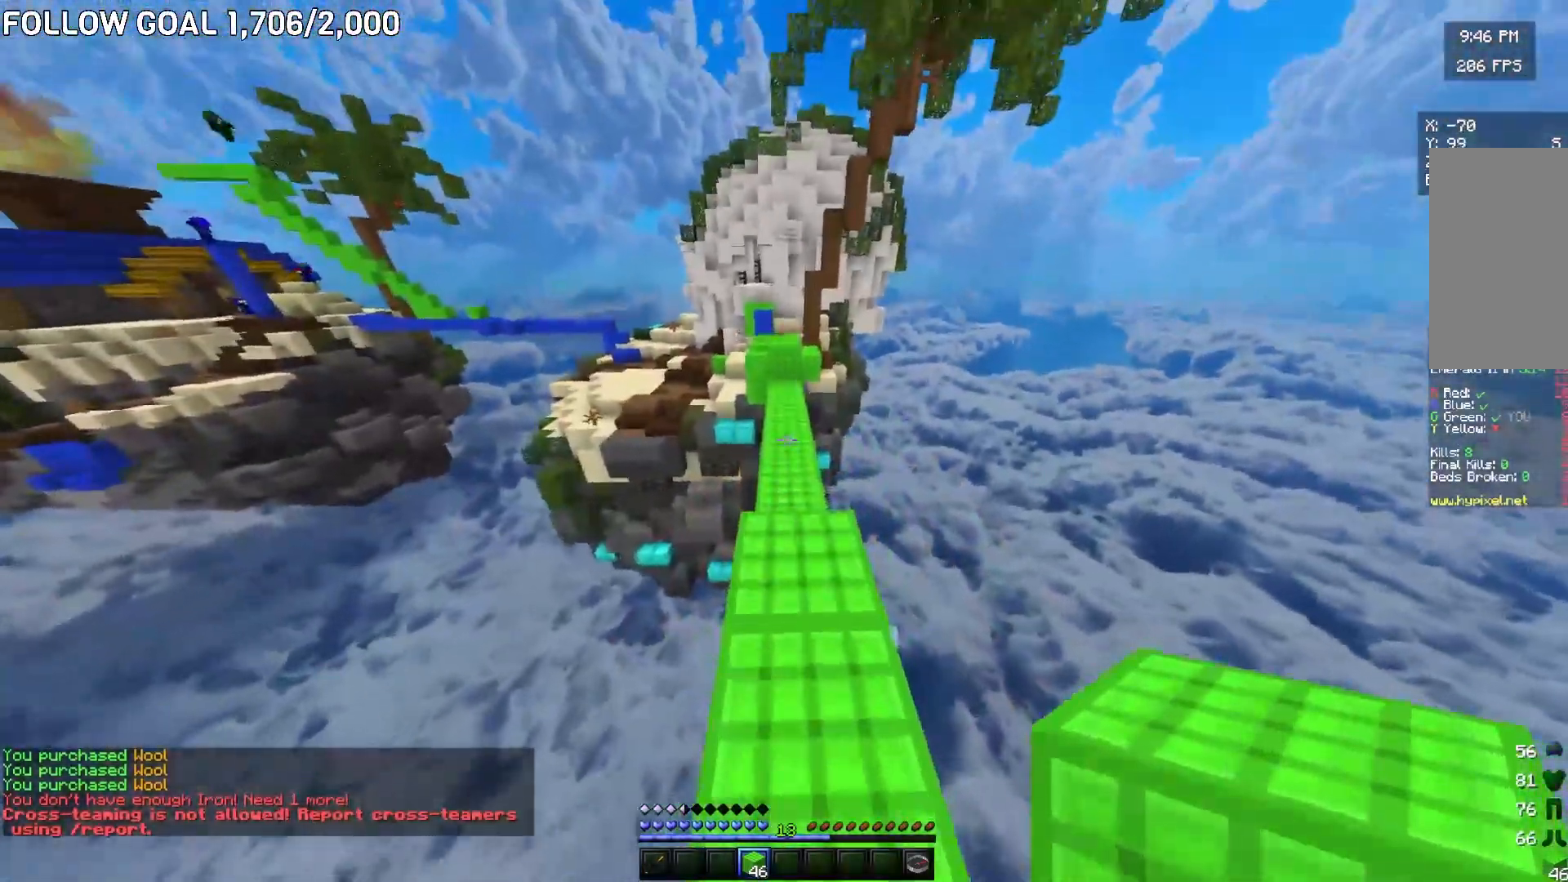
{"keys": ["w"], "mouse": ["right"], "events": [[417, "mouse_right", "down"]]}